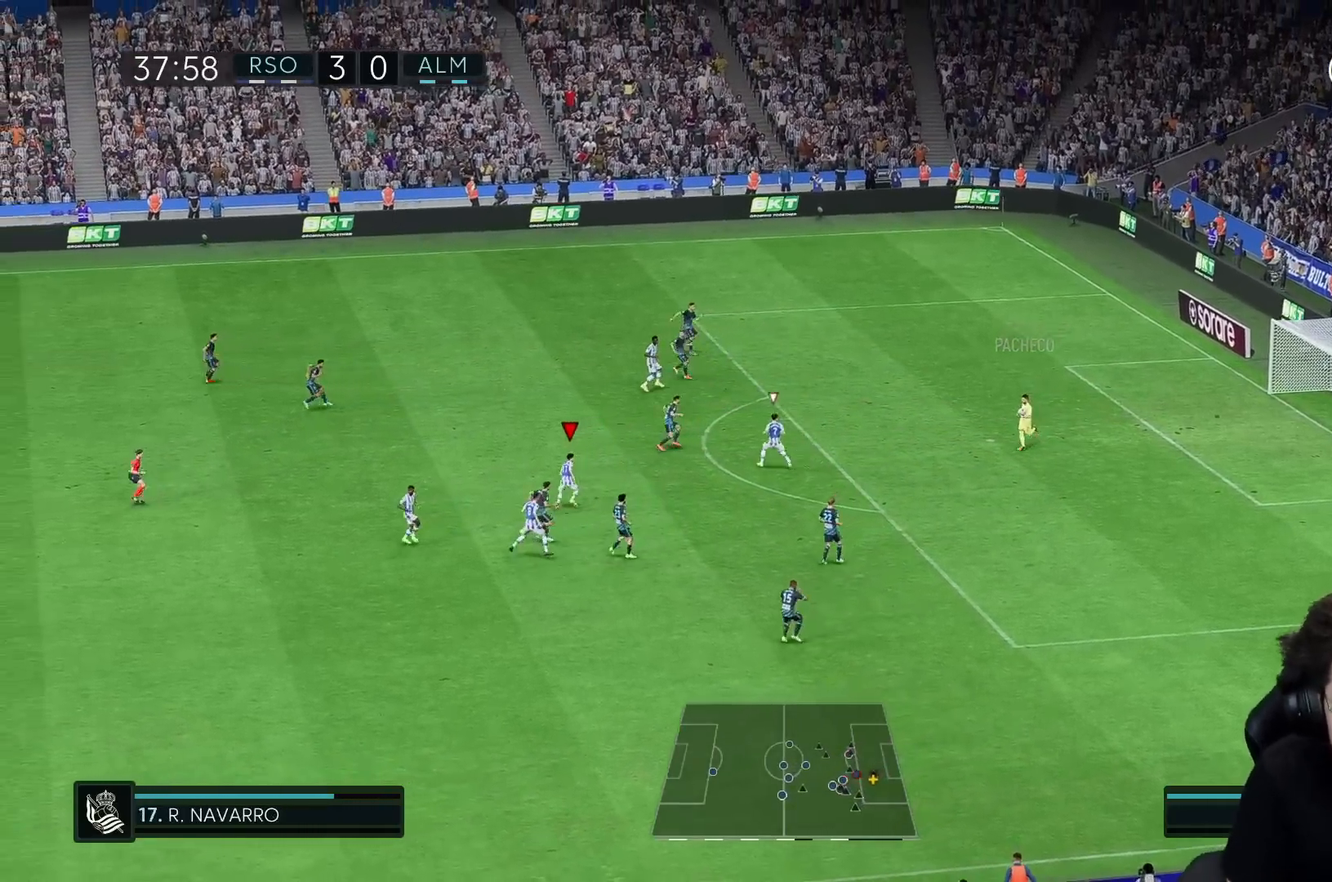
Gameplay with a controller (Xbox layout); each line is a JSON object with the inputs held at the frame after it. "events" lists button and stick changes between this image and that frame as [ms after this image, input, new state], when the widget could be followed in between. Not read: L3 R3.
{"buttons": ["R2"], "left_stick": "down-right", "right_stick": "center", "events": [[83, "R2", "up"], [83, "left_stick", "right"], [117, "L1", "up"], [183, "left_stick", "down-right"], [433, "R2", "down"]]}
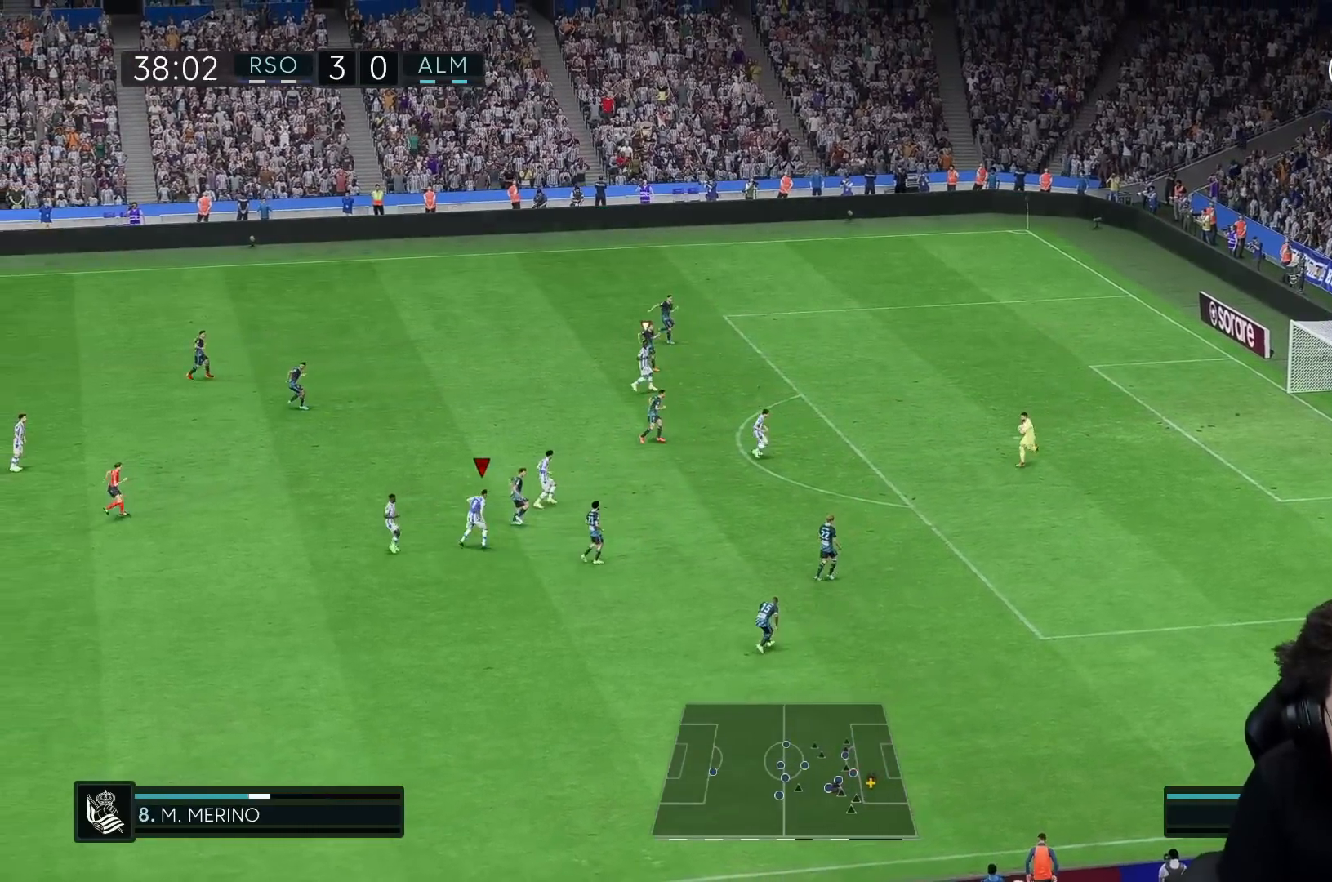
{"buttons": [], "left_stick": "down-right", "right_stick": "center", "events": [[50, "R1", "down"], [50, "R2", "up"], [233, "R1", "up"]]}
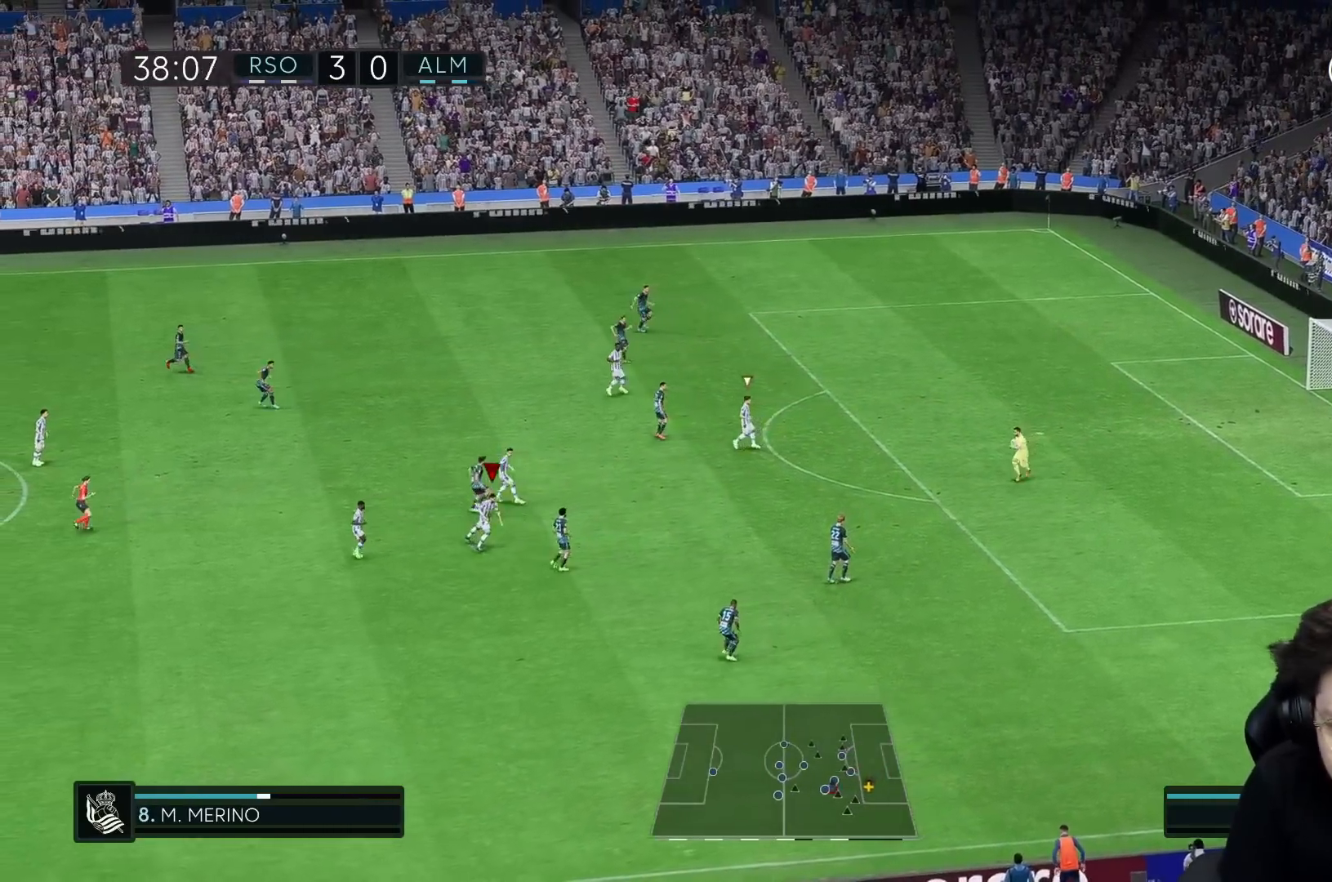
{"buttons": [], "left_stick": "down-right", "right_stick": "center", "events": [[117, "R2", "down"], [200, "L1", "down"], [233, "R1", "down"], [267, "L1", "up"], [333, "R1", "up"], [333, "R2", "up"]]}
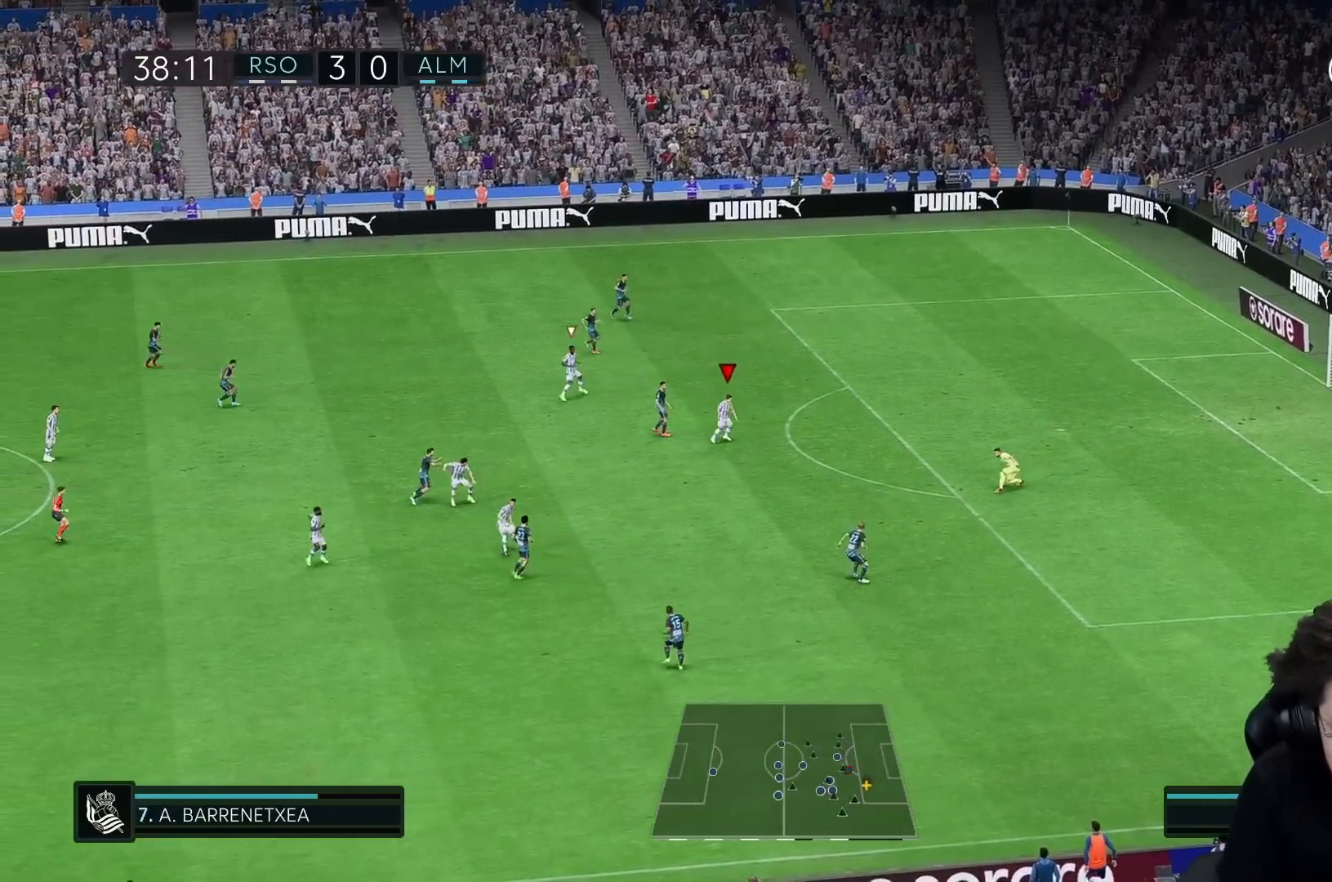
{"buttons": ["R2"], "left_stick": "down-right", "right_stick": "center", "events": [[33, "L1", "down"], [150, "L1", "up"], [233, "L1", "down"], [283, "L1", "up"], [400, "R2", "down"]]}
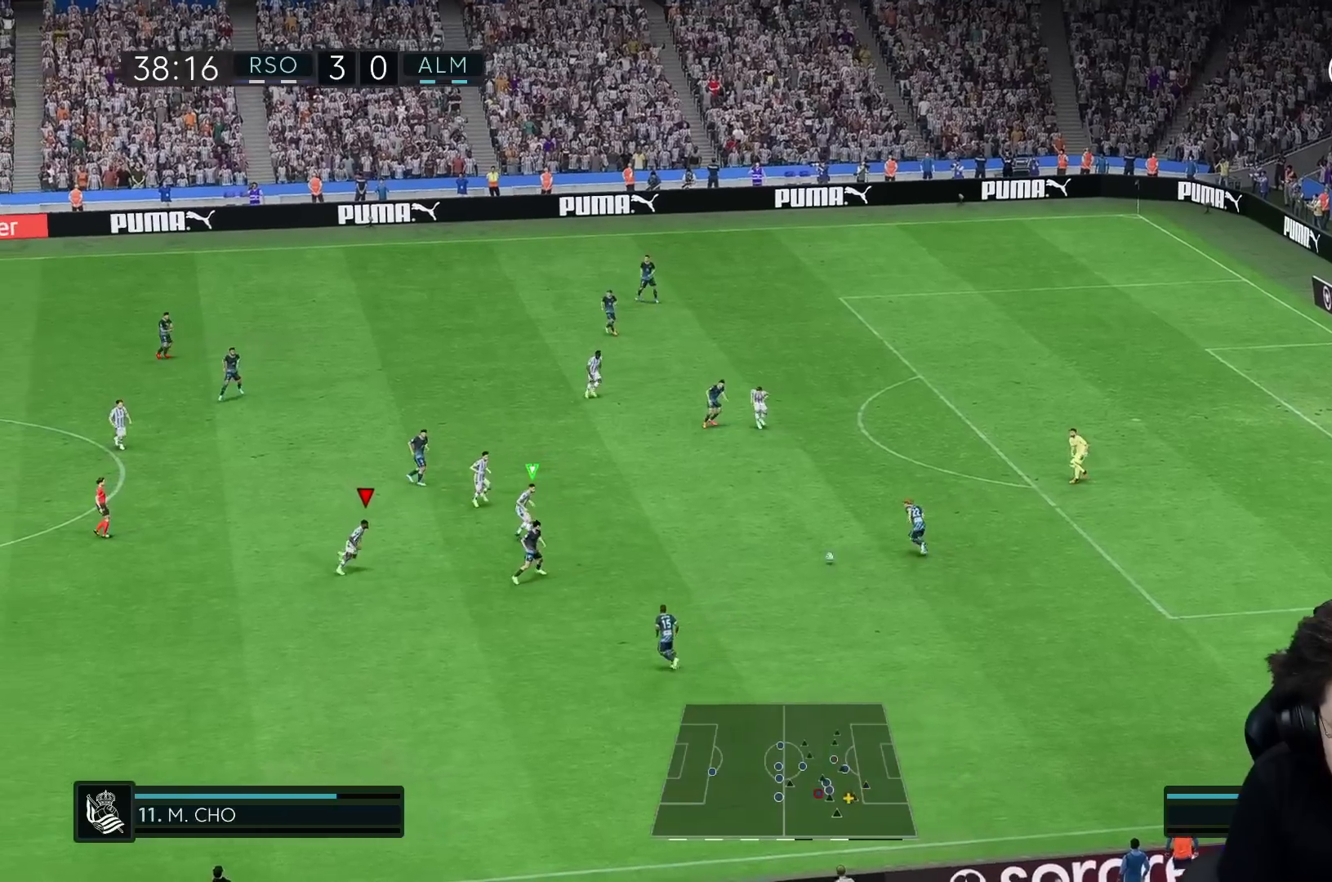
{"buttons": [], "left_stick": "down", "right_stick": "center", "events": [[33, "left_stick", "down"], [200, "R2", "up"]]}
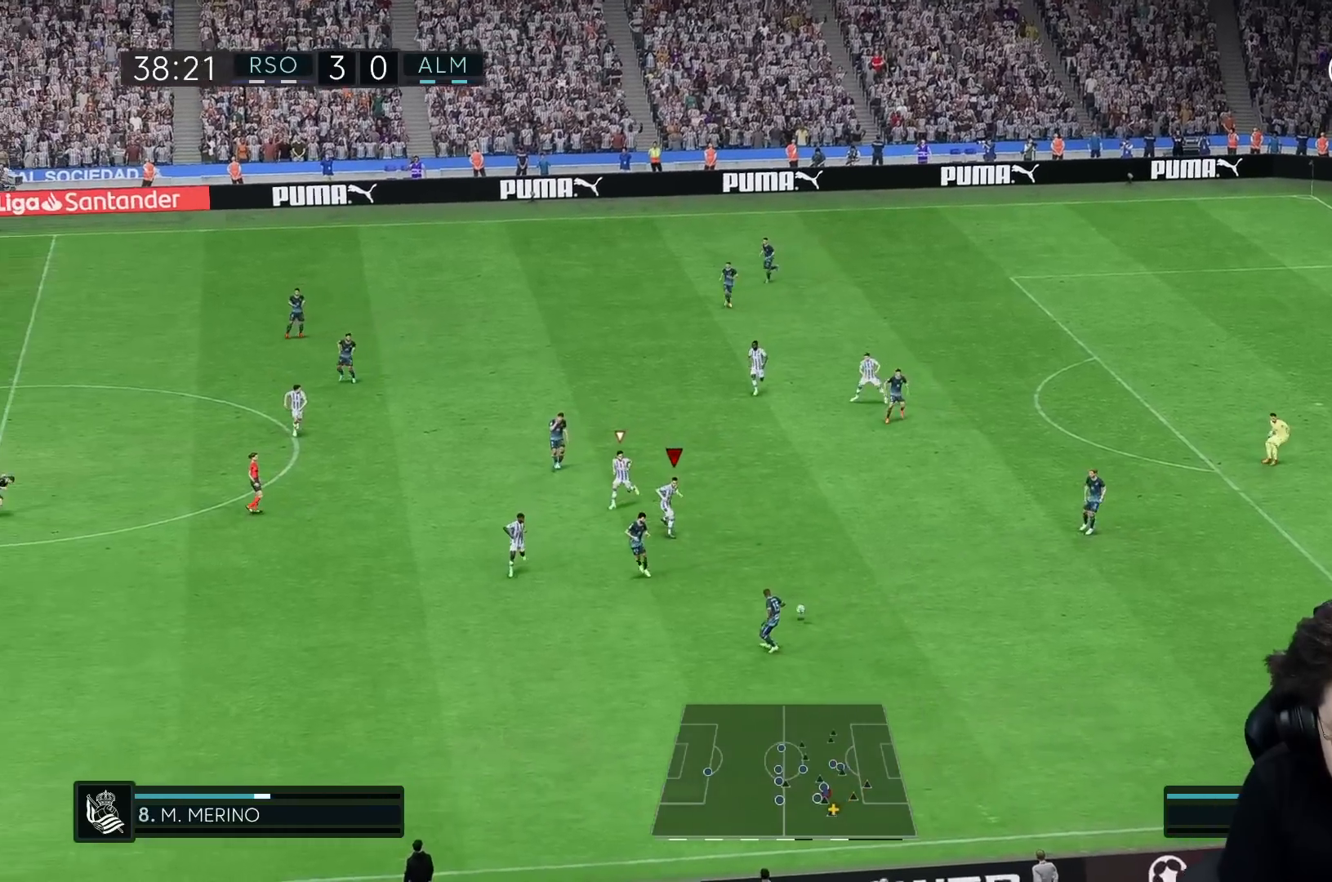
{"buttons": ["R1"], "left_stick": "down", "right_stick": "center", "events": [[333, "R1", "down"]]}
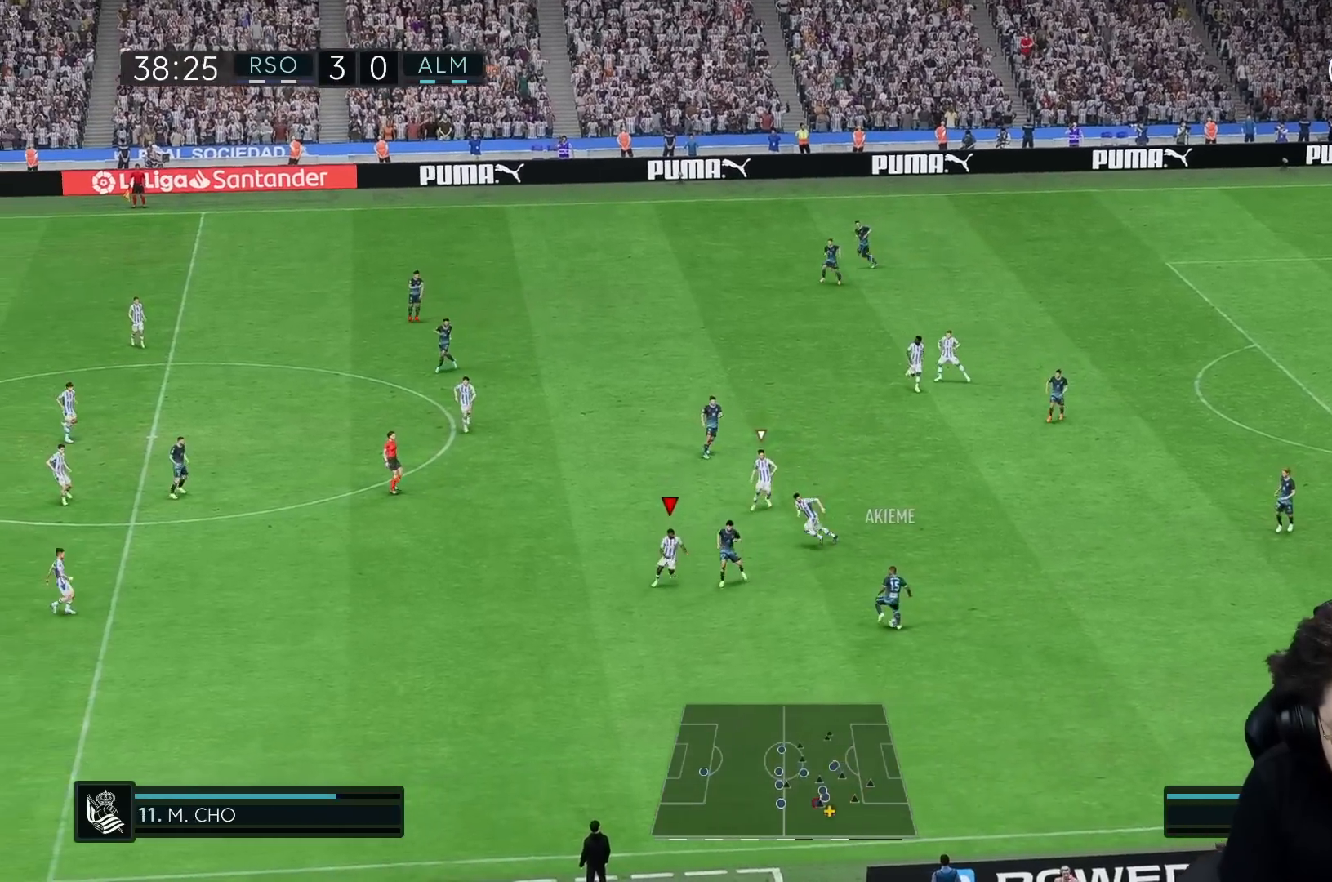
{"buttons": ["R2"], "left_stick": "down-left", "right_stick": "center", "events": [[200, "R1", "up"], [200, "left_stick", "down-right"], [217, "R2", "down"], [383, "left_stick", "down-left"]]}
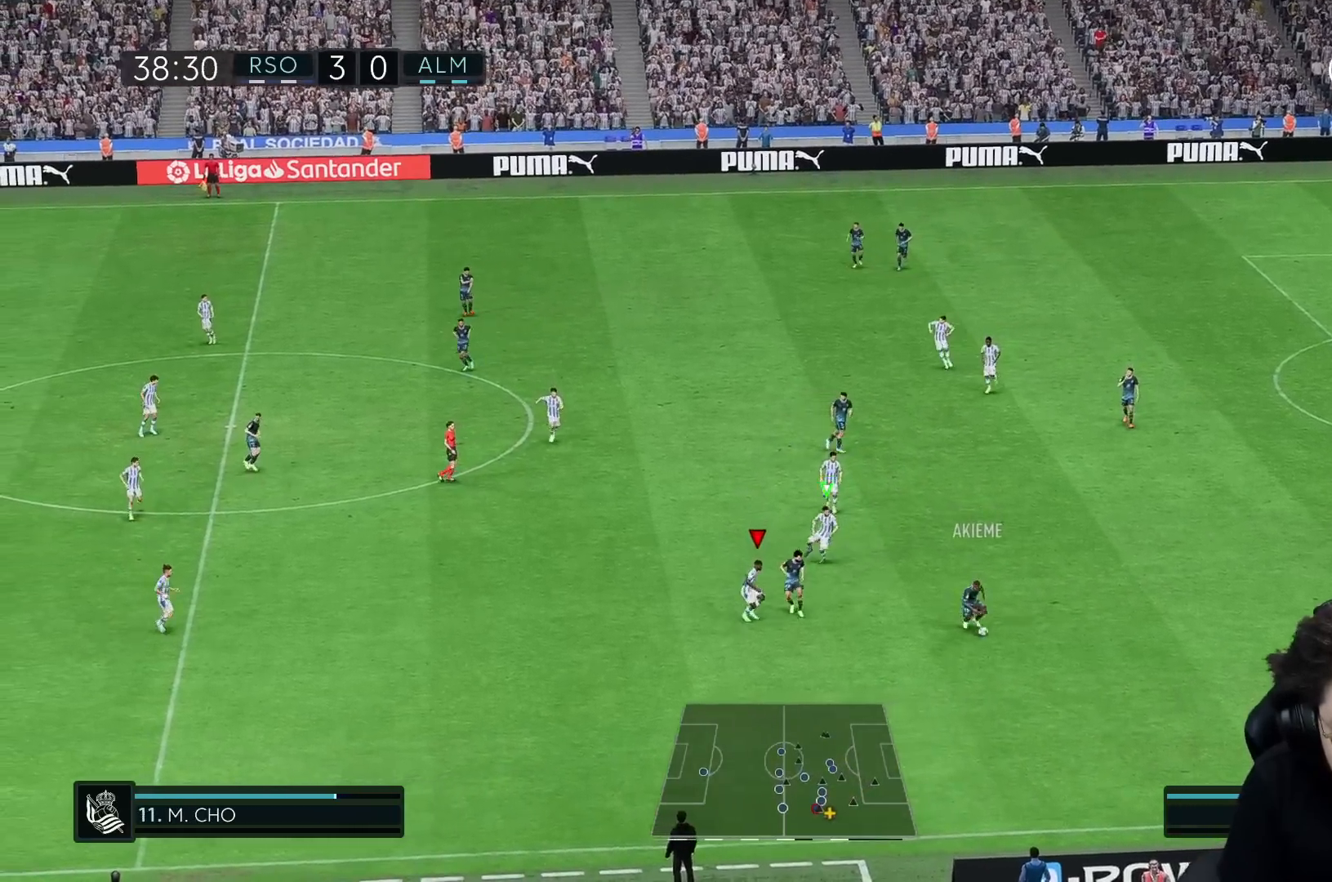
{"buttons": ["R2"], "left_stick": "down", "right_stick": "center", "events": [[33, "L2", "down"], [117, "left_stick", "down-right"], [183, "R1", "down"], [217, "R2", "up"], [283, "left_stick", "down"], [333, "R1", "up"], [367, "R2", "down"], [467, "L2", "up"]]}
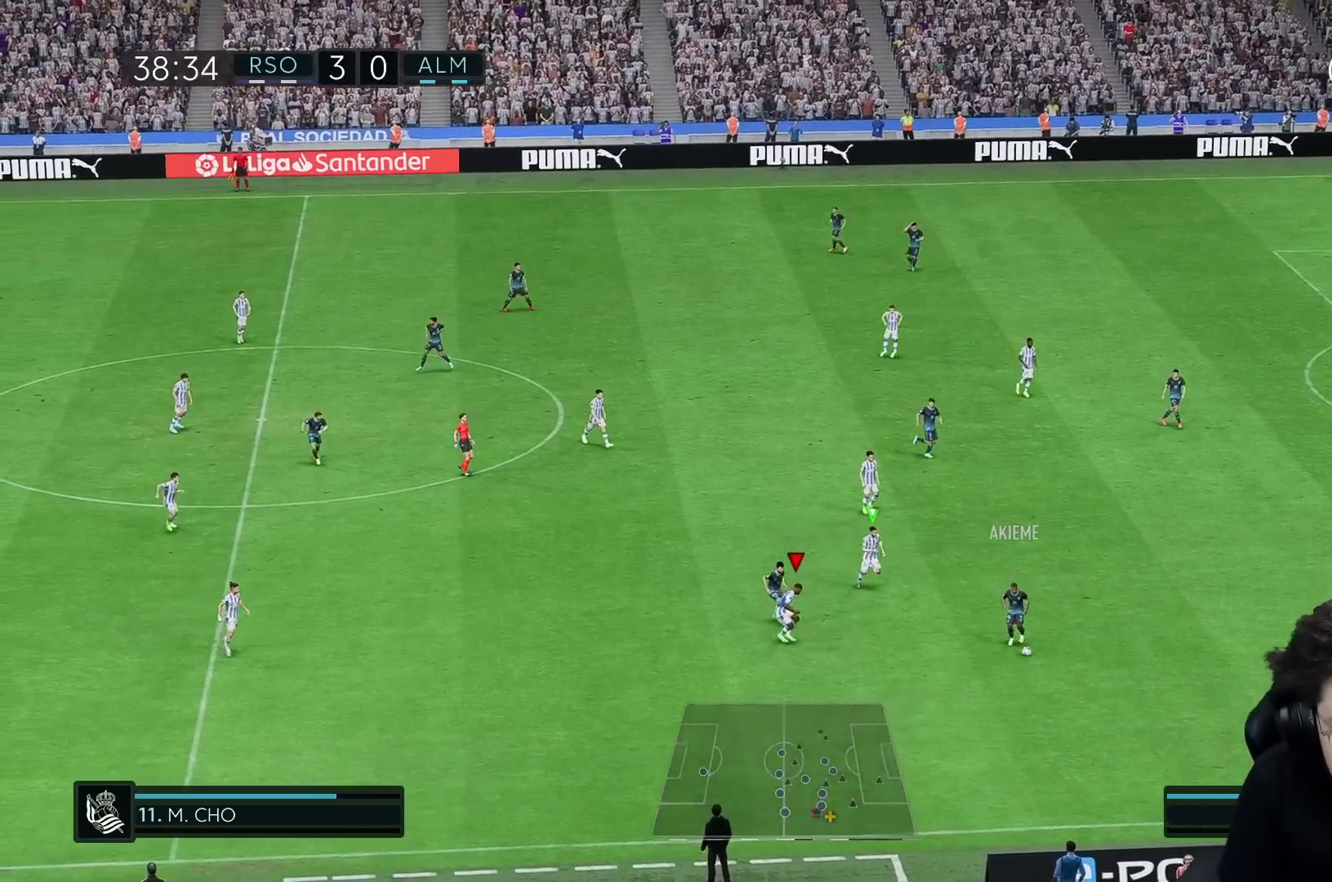
{"buttons": ["L2", "R2"], "left_stick": "down-left", "right_stick": "center", "events": [[417, "left_stick", "down-left"], [500, "L2", "down"]]}
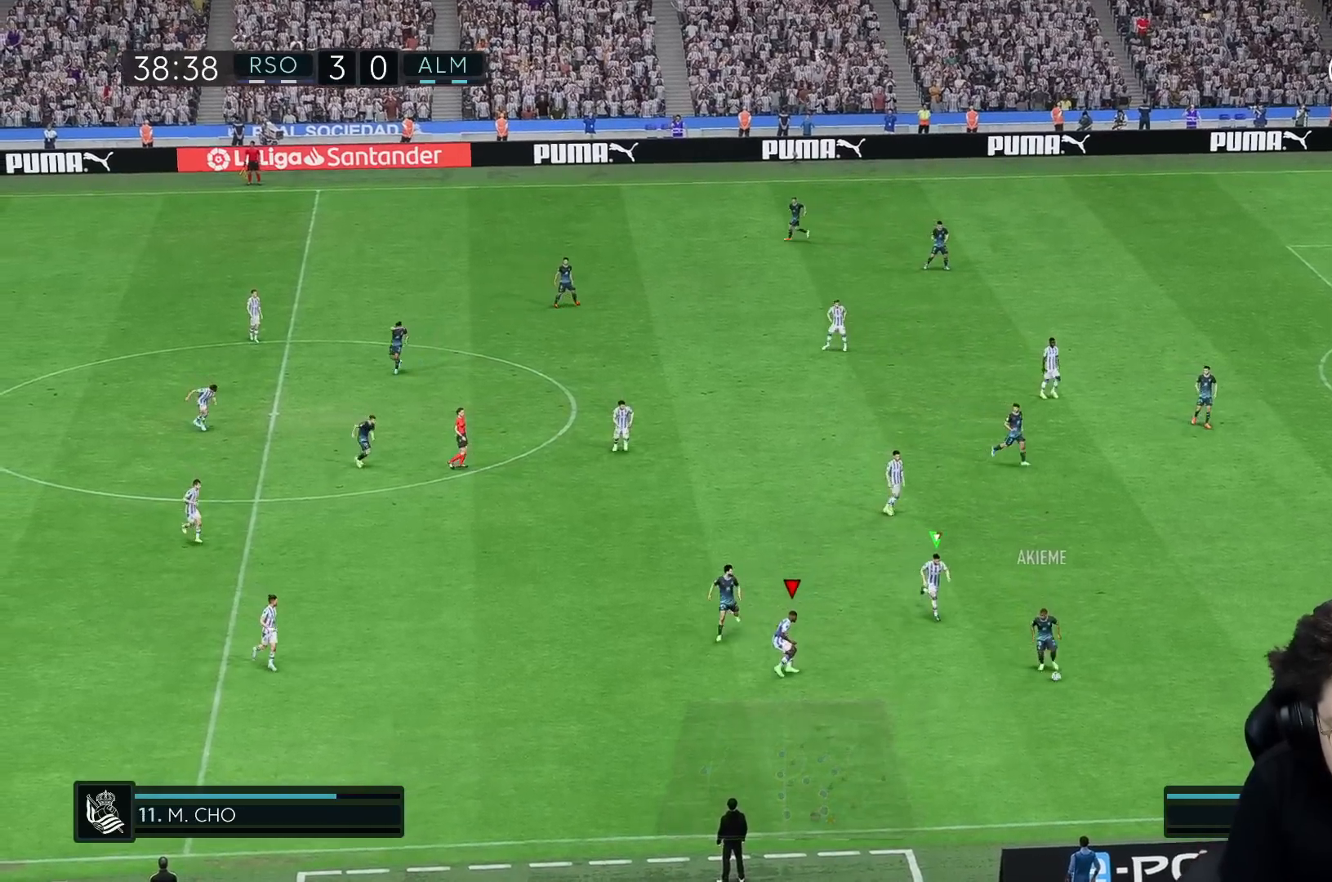
{"buttons": ["R1"], "left_stick": "down", "right_stick": "center", "events": [[183, "left_stick", "down"], [367, "R1", "down"], [383, "L2", "up"], [400, "R2", "up"]]}
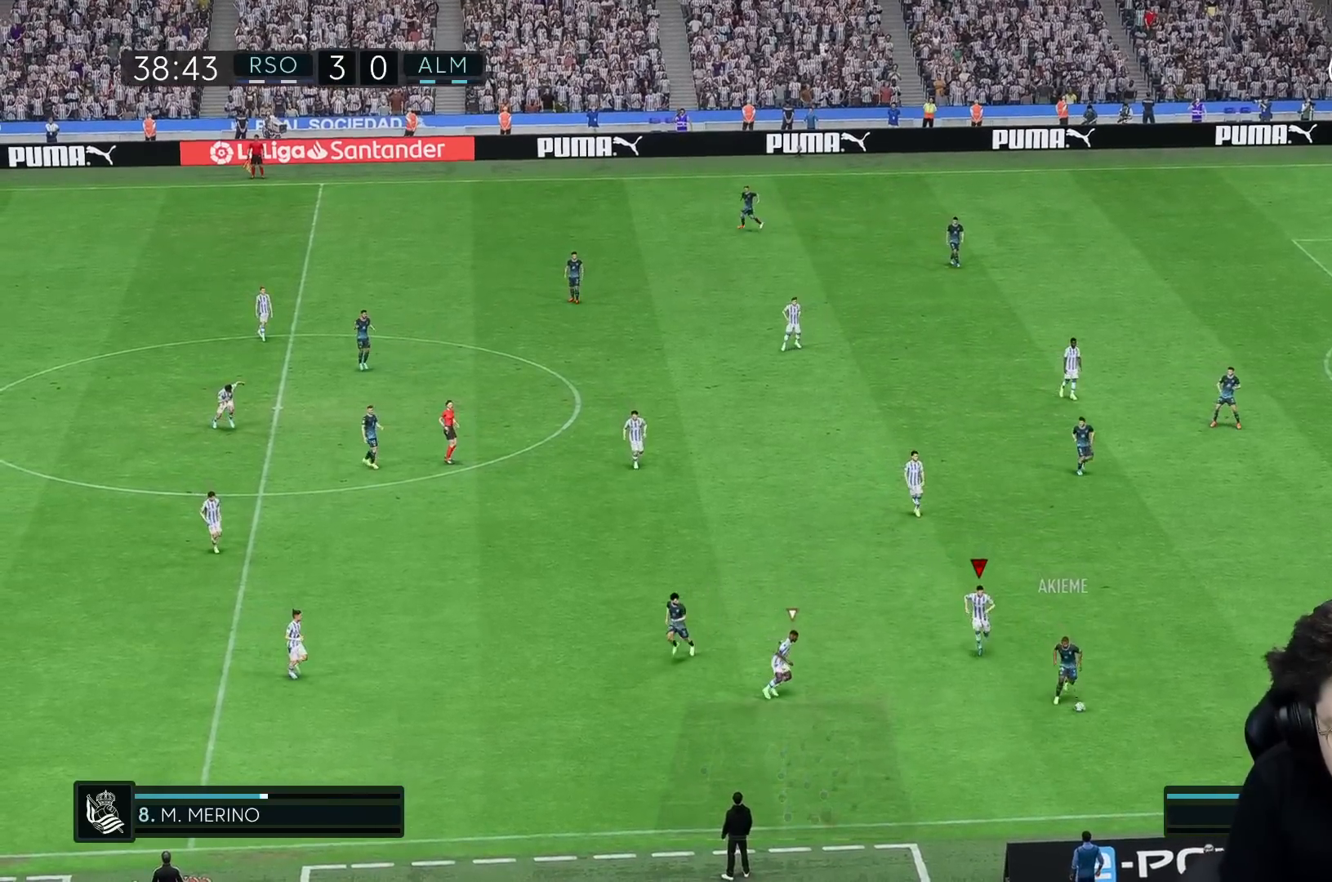
{"buttons": [], "left_stick": "down-right", "right_stick": "center", "events": [[383, "left_stick", "down-right"], [483, "R1", "up"]]}
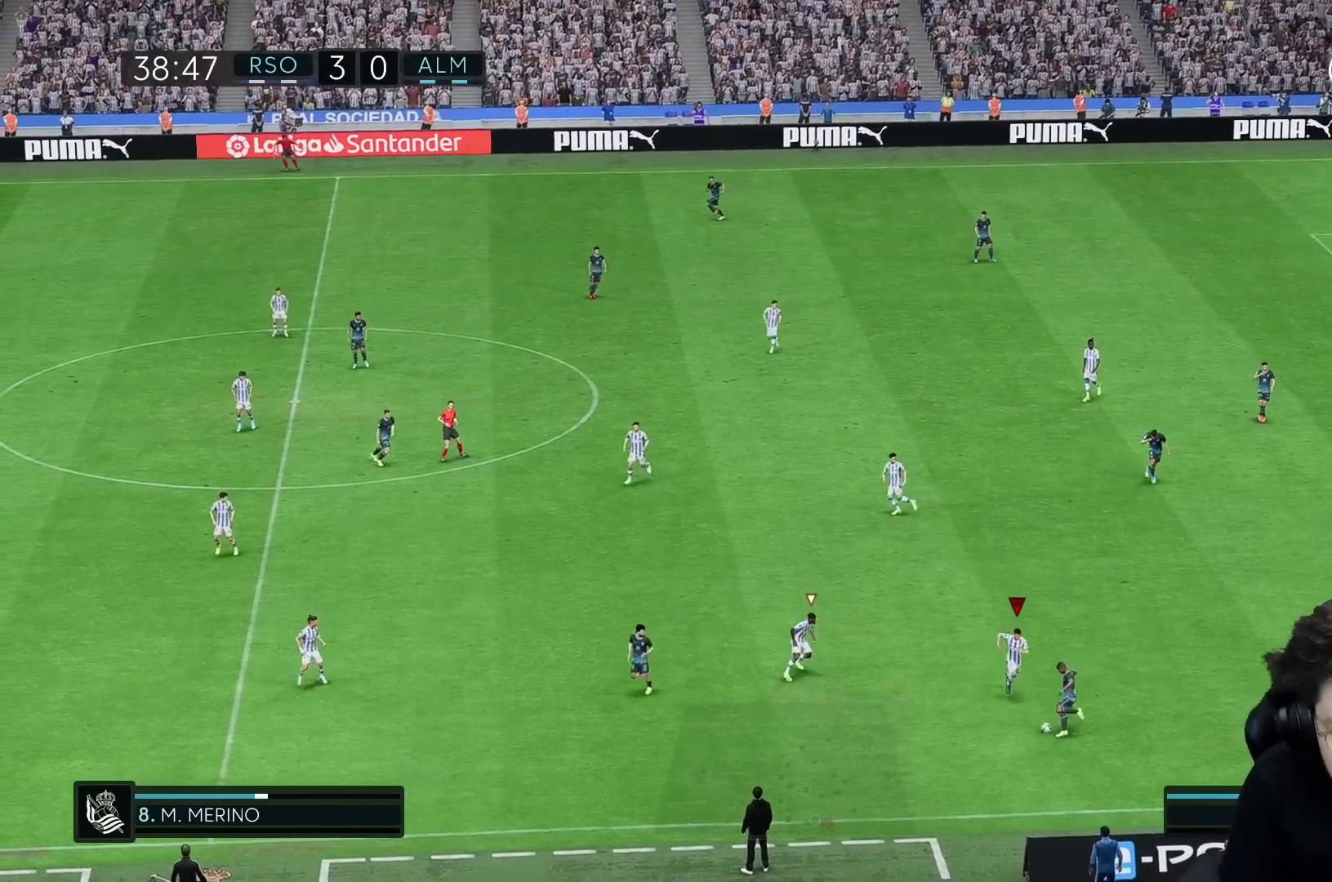
{"buttons": ["L2", "R2"], "left_stick": "down-left", "right_stick": "center", "events": [[50, "left_stick", "down"], [150, "left_stick", "down-left"], [167, "R2", "down"], [217, "L2", "down"]]}
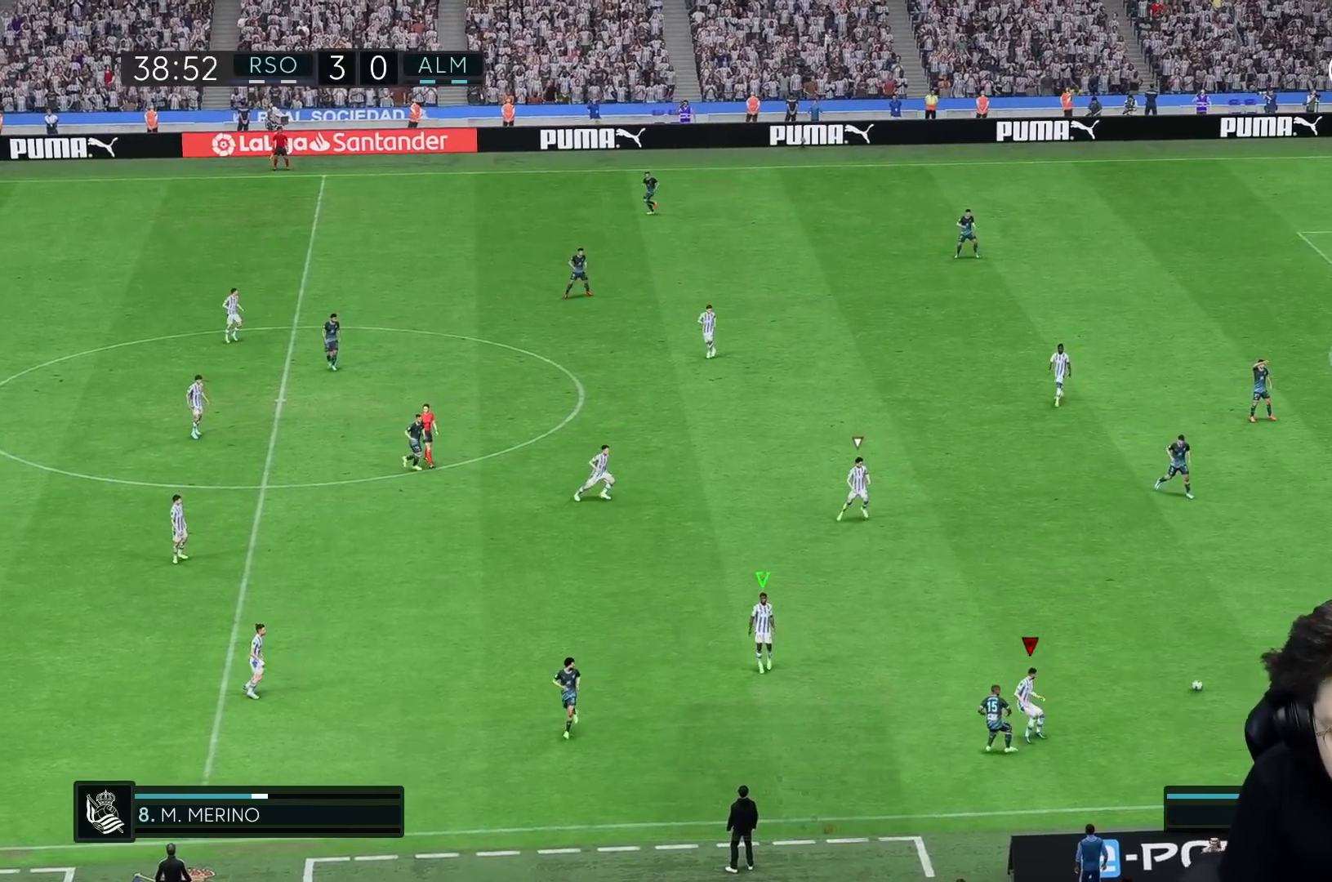
{"buttons": [], "left_stick": "up-right", "right_stick": "center", "events": [[33, "left_stick", "down-right"], [117, "R2", "up"], [167, "left_stick", "up-right"], [350, "L2", "up"]]}
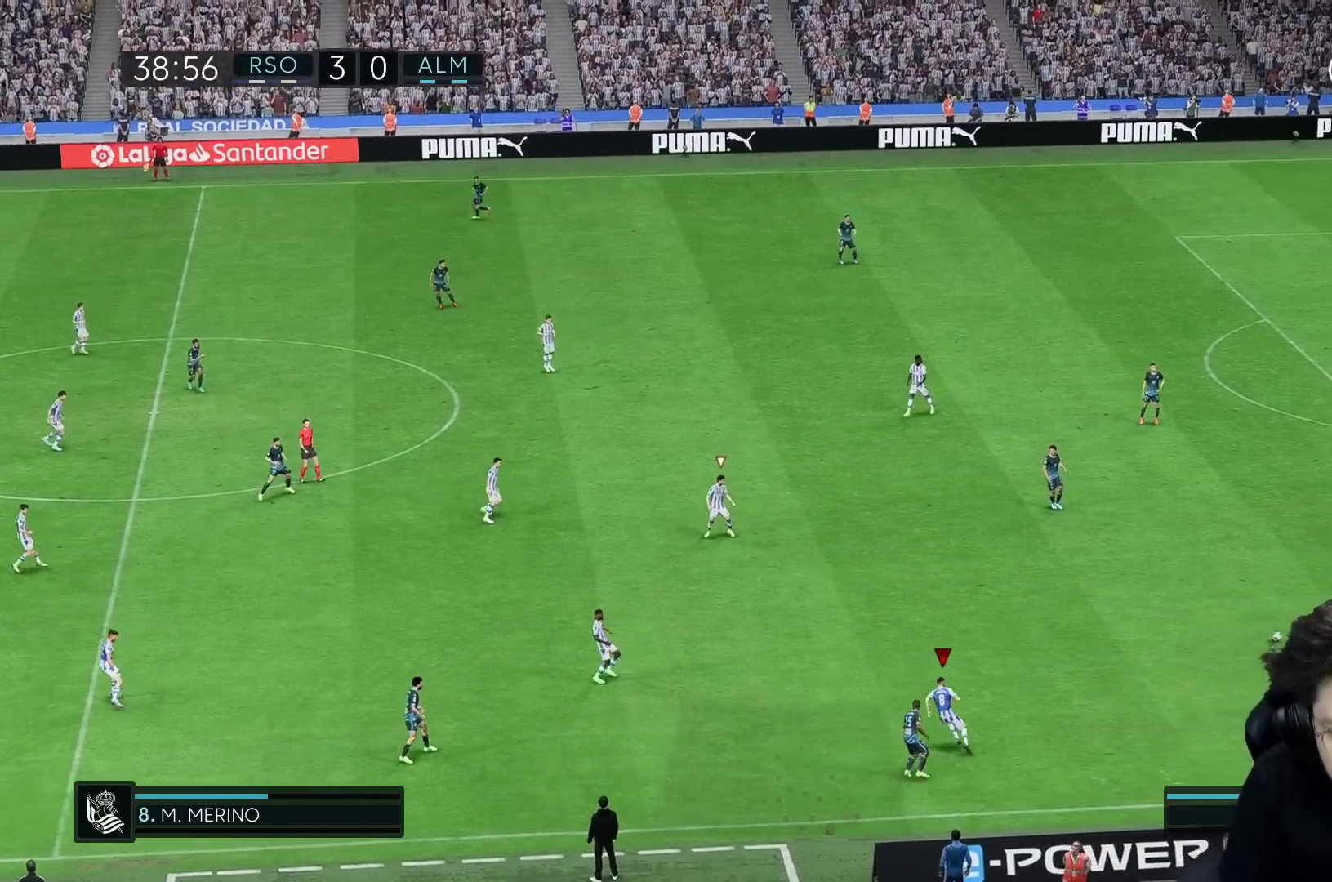
{"buttons": ["R1"], "left_stick": "right", "right_stick": "center", "events": [[250, "R2", "down"], [250, "left_stick", "right"], [367, "R1", "down"], [467, "R2", "up"]]}
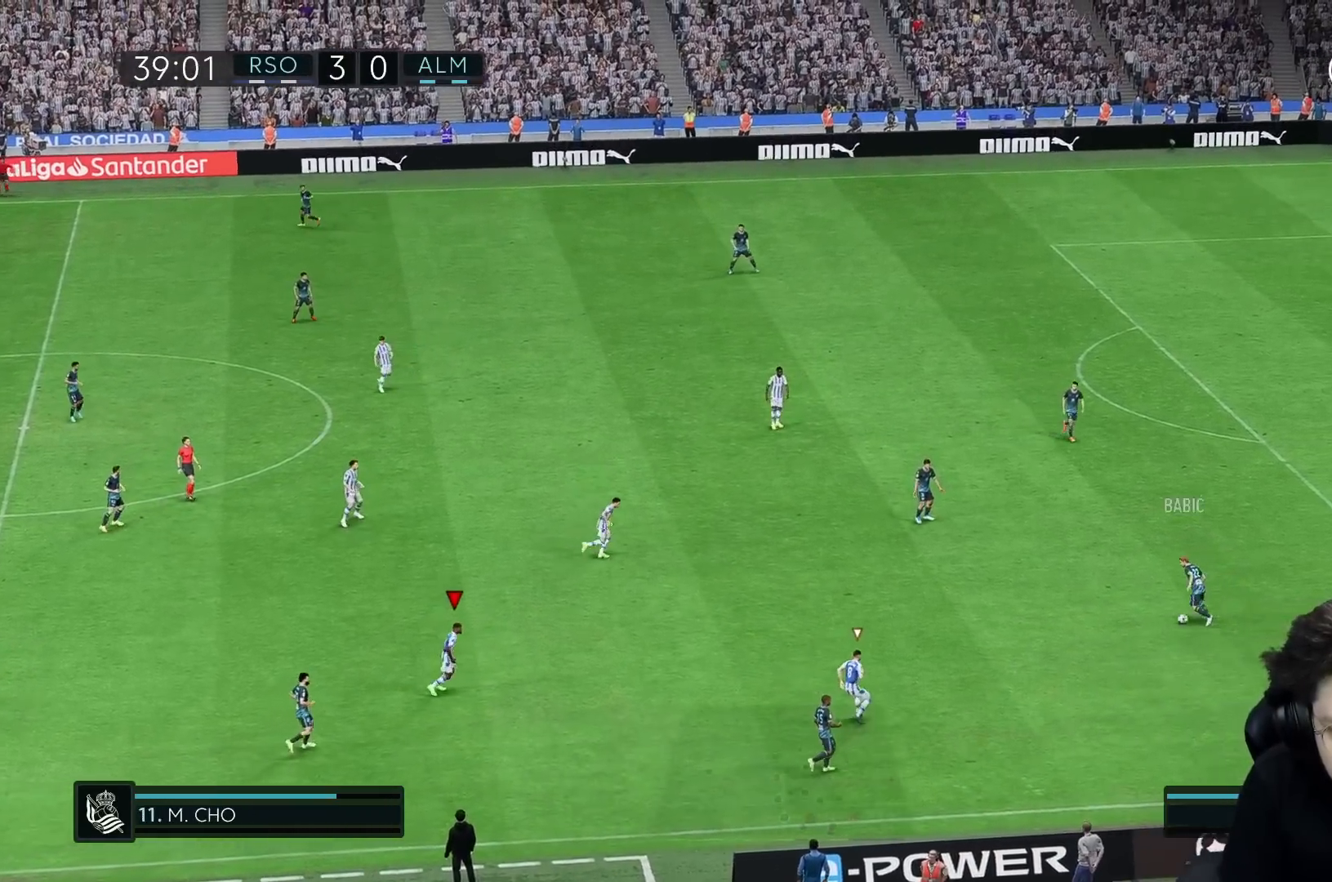
{"buttons": ["R1"], "left_stick": "right", "right_stick": "center", "events": []}
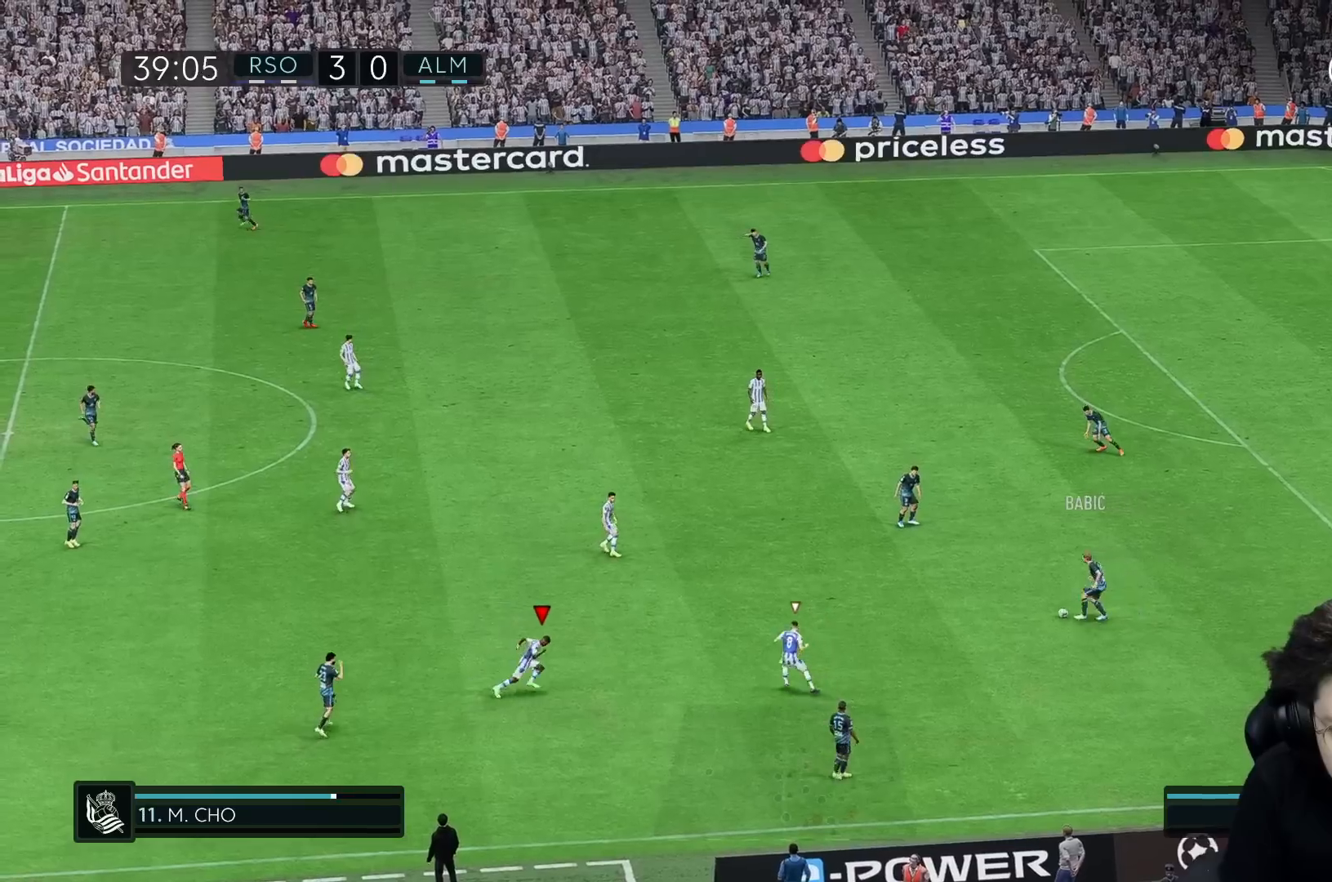
{"buttons": [], "left_stick": "right", "right_stick": "center", "events": [[83, "R2", "down"], [350, "R1", "up"], [417, "R2", "up"]]}
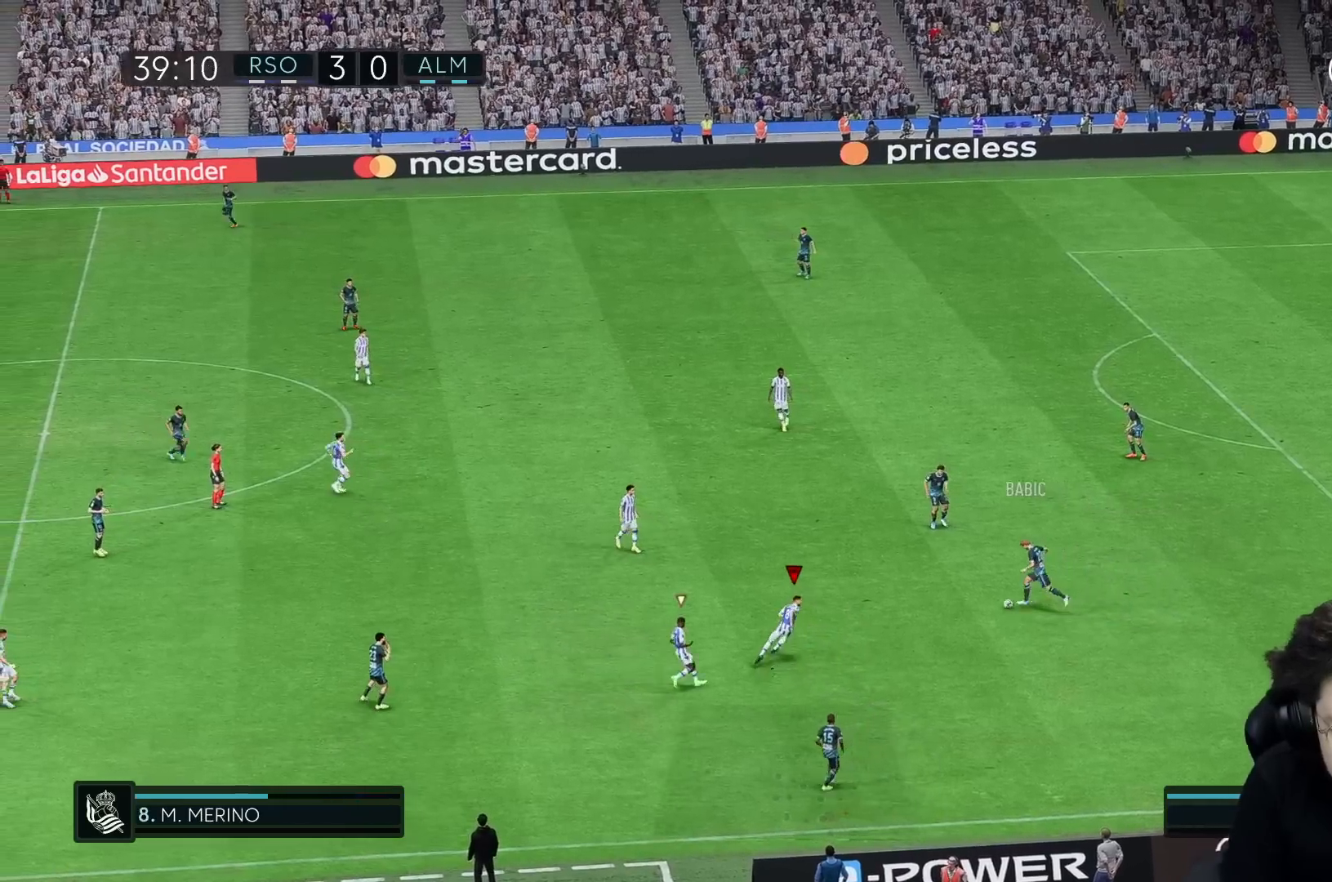
{"buttons": [], "left_stick": "up-right", "right_stick": "center", "events": [[83, "left_stick", "up-right"], [100, "R2", "down"], [283, "R1", "down"], [283, "R2", "up"], [483, "R1", "up"]]}
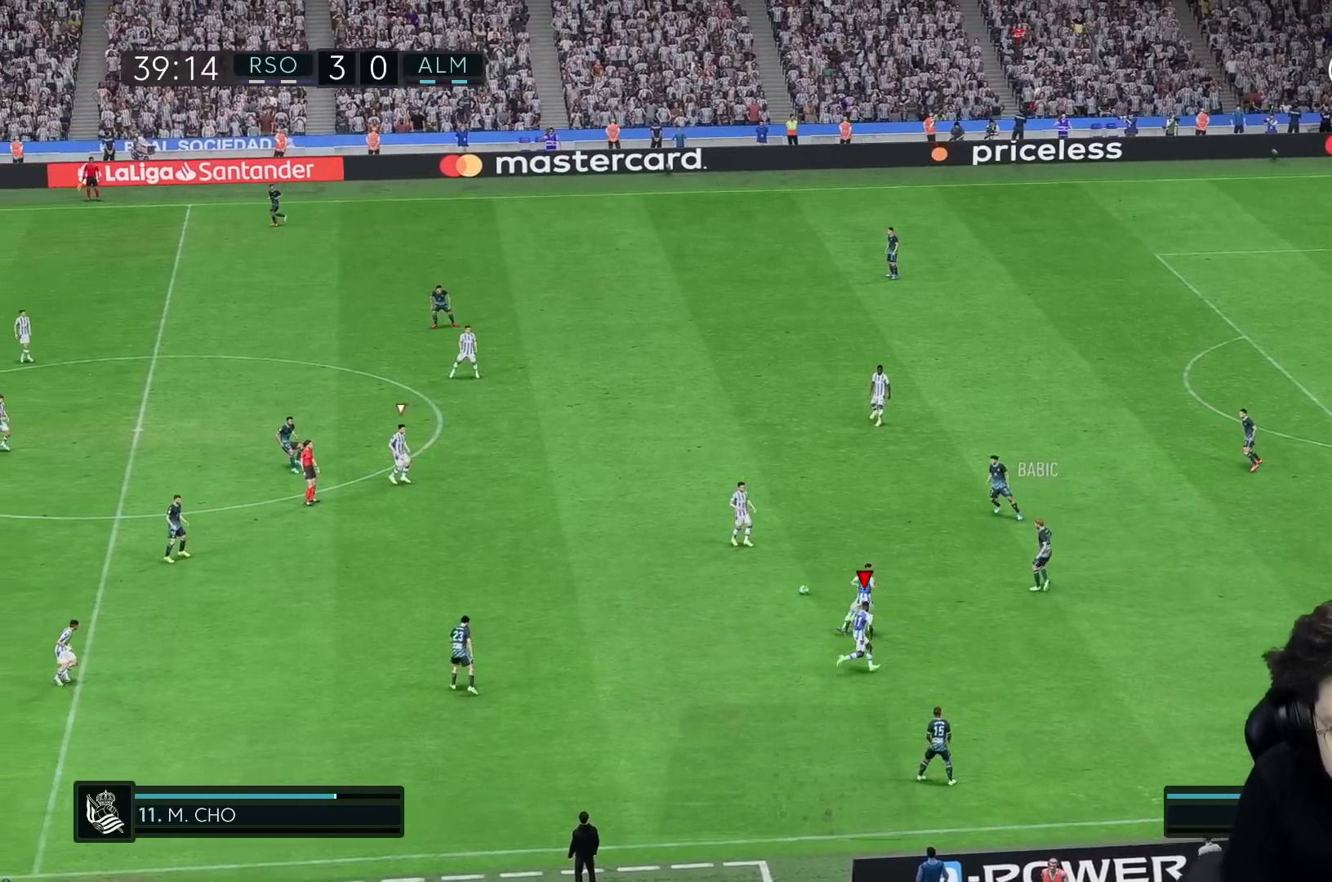
{"buttons": [], "left_stick": "down-right", "right_stick": "center", "events": [[117, "left_stick", "up-left"], [167, "left_stick", "left"], [367, "left_stick", "down"], [417, "left_stick", "down-right"]]}
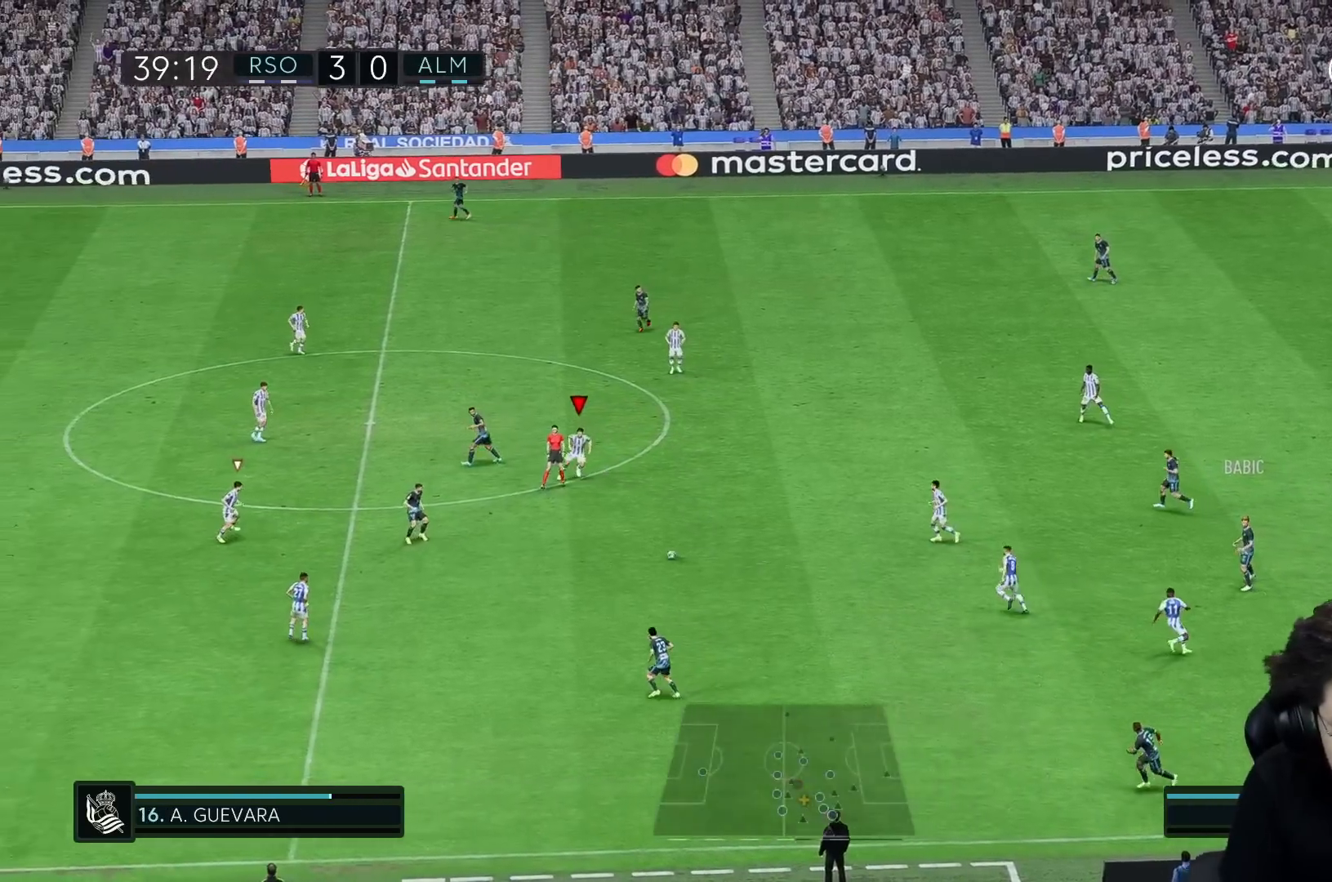
{"buttons": [], "left_stick": "right", "right_stick": "center", "events": [[67, "left_stick", "right"], [83, "L2", "down"], [133, "L2", "up"], [350, "L1", "down"], [350, "L2", "down"], [400, "L1", "up"], [467, "L2", "up"]]}
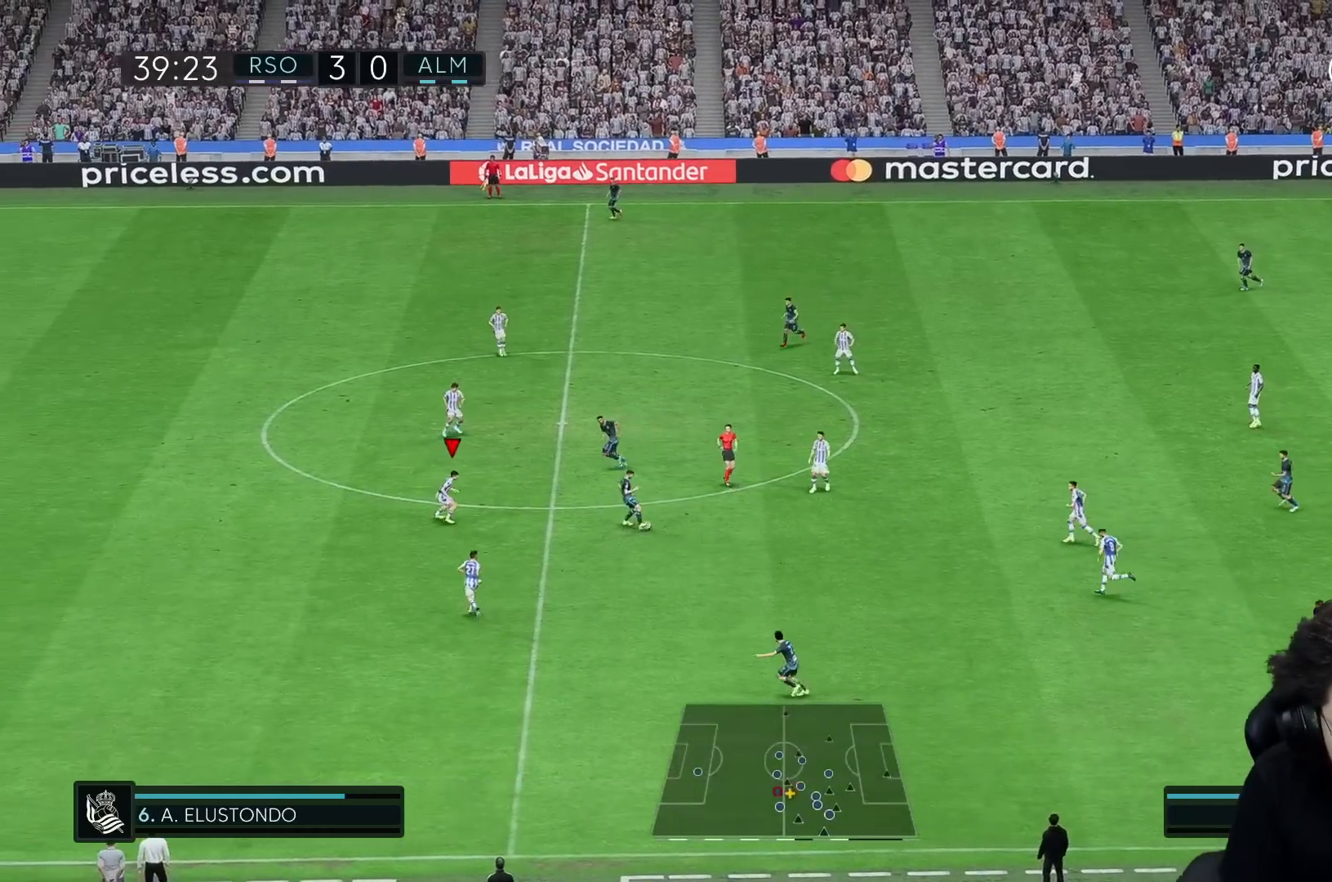
{"buttons": [], "left_stick": "up-right", "right_stick": "center", "events": [[317, "left_stick", "up-right"]]}
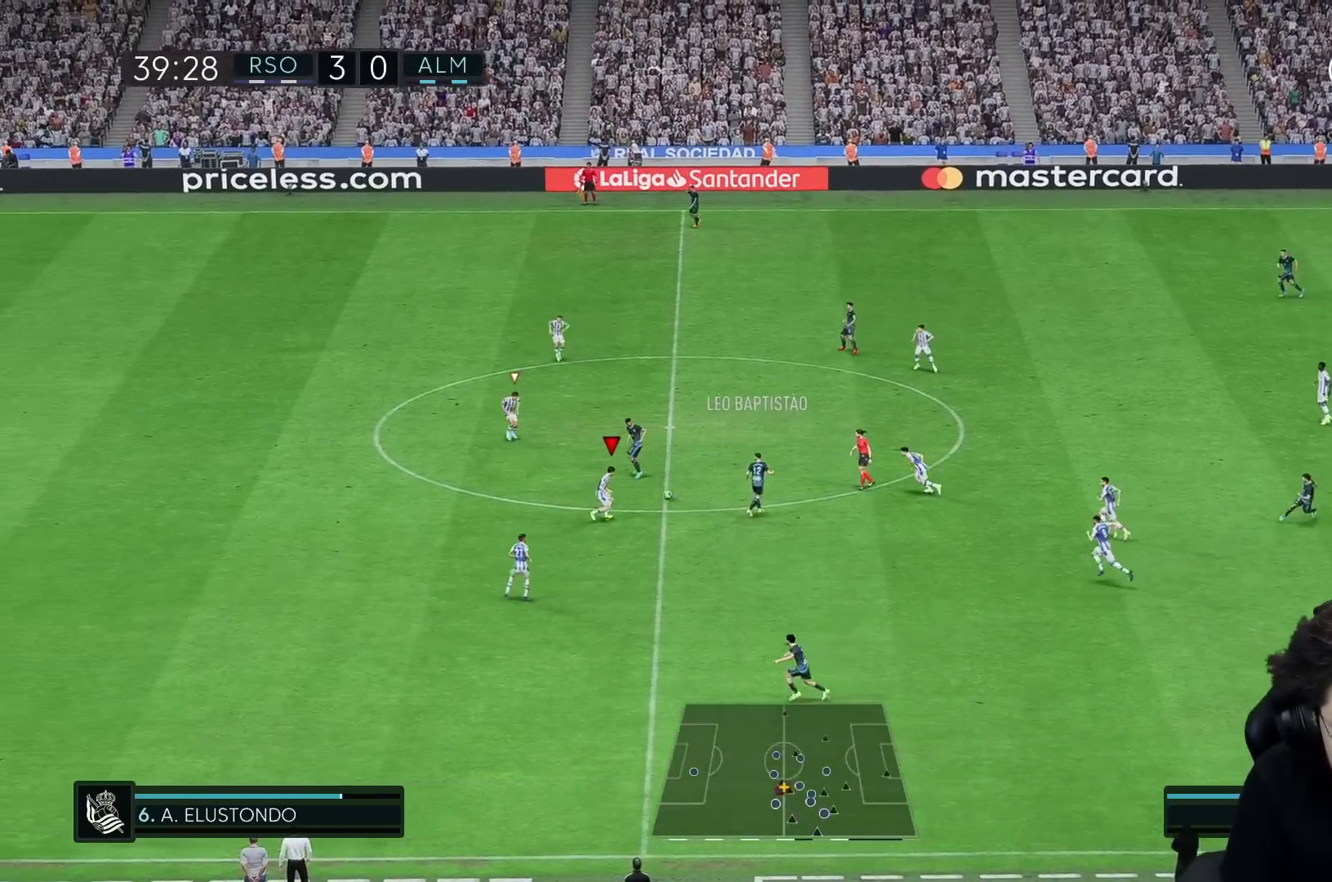
{"buttons": ["R1"], "left_stick": "up-left", "right_stick": "center", "events": [[50, "left_stick", "up-left"], [183, "L2", "down"], [267, "R2", "down"], [350, "L2", "up"], [433, "R2", "up"], [467, "R1", "down"]]}
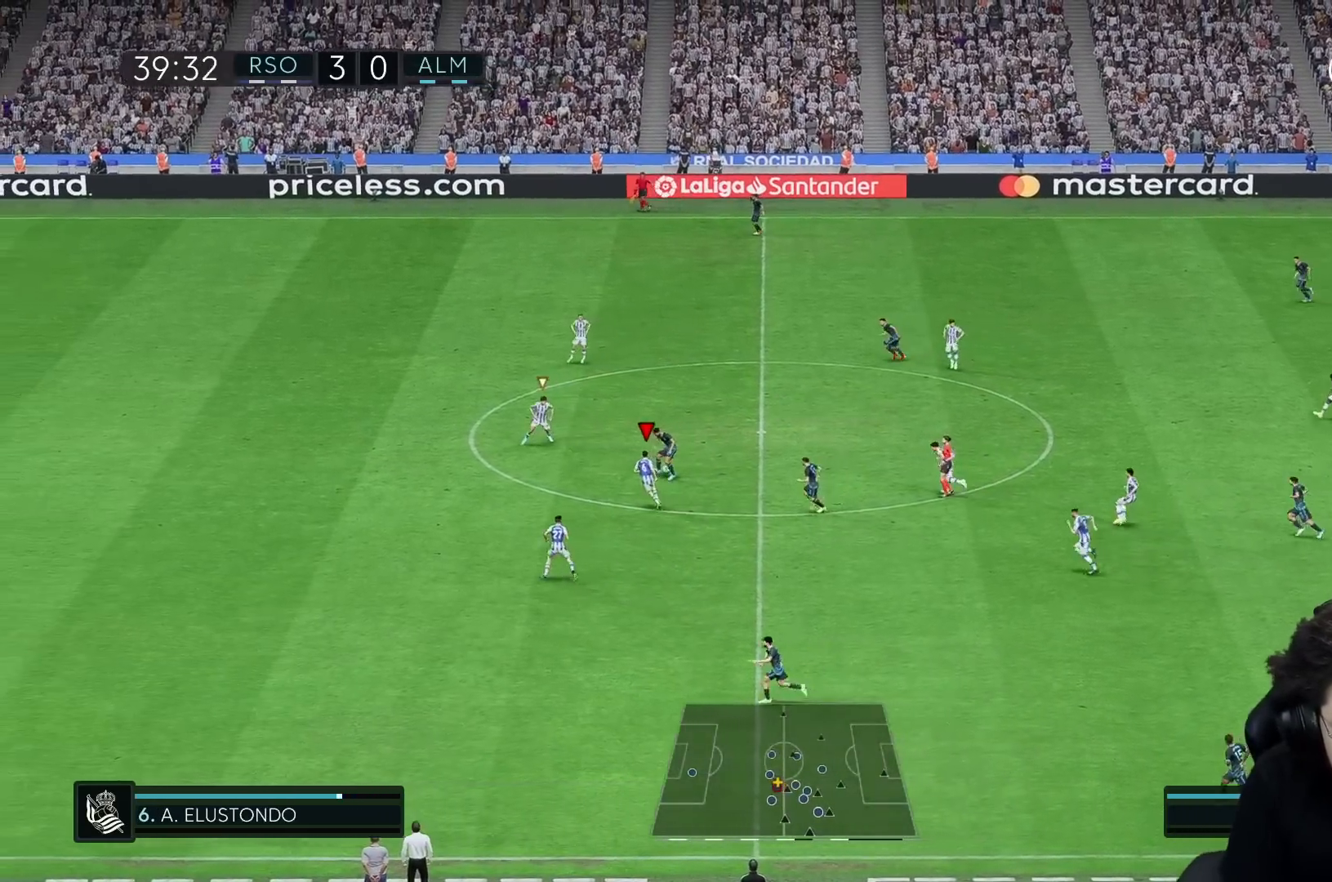
{"buttons": [], "left_stick": "up-right", "right_stick": "center", "events": [[33, "R1", "up"], [100, "R1", "down"], [150, "R1", "up"], [433, "R2", "down"], [433, "left_stick", "up-right"], [483, "R2", "up"]]}
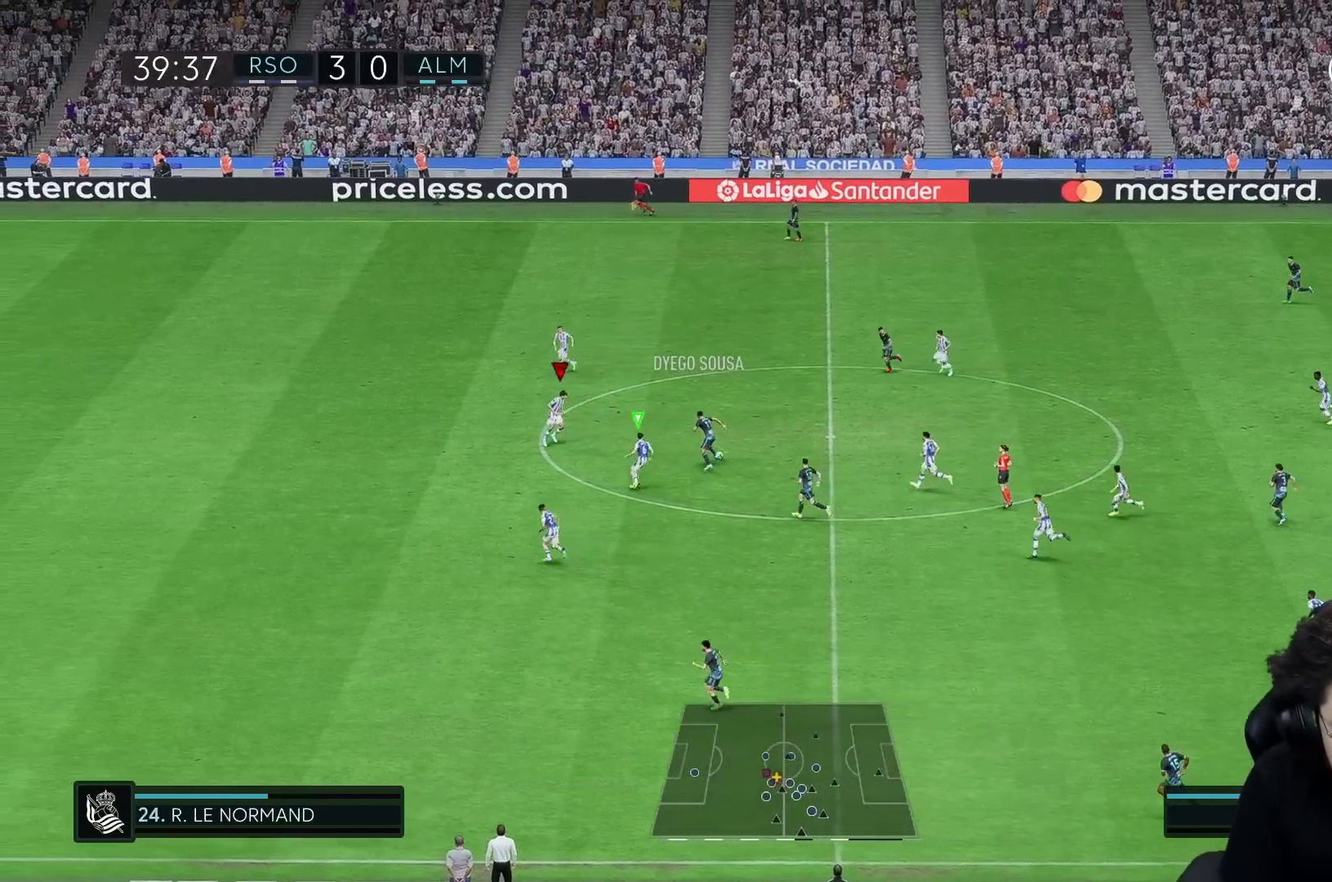
{"buttons": ["R2"], "left_stick": "up-right", "right_stick": "center", "events": [[17, "R2", "down"], [100, "R2", "up"], [400, "R2", "down"]]}
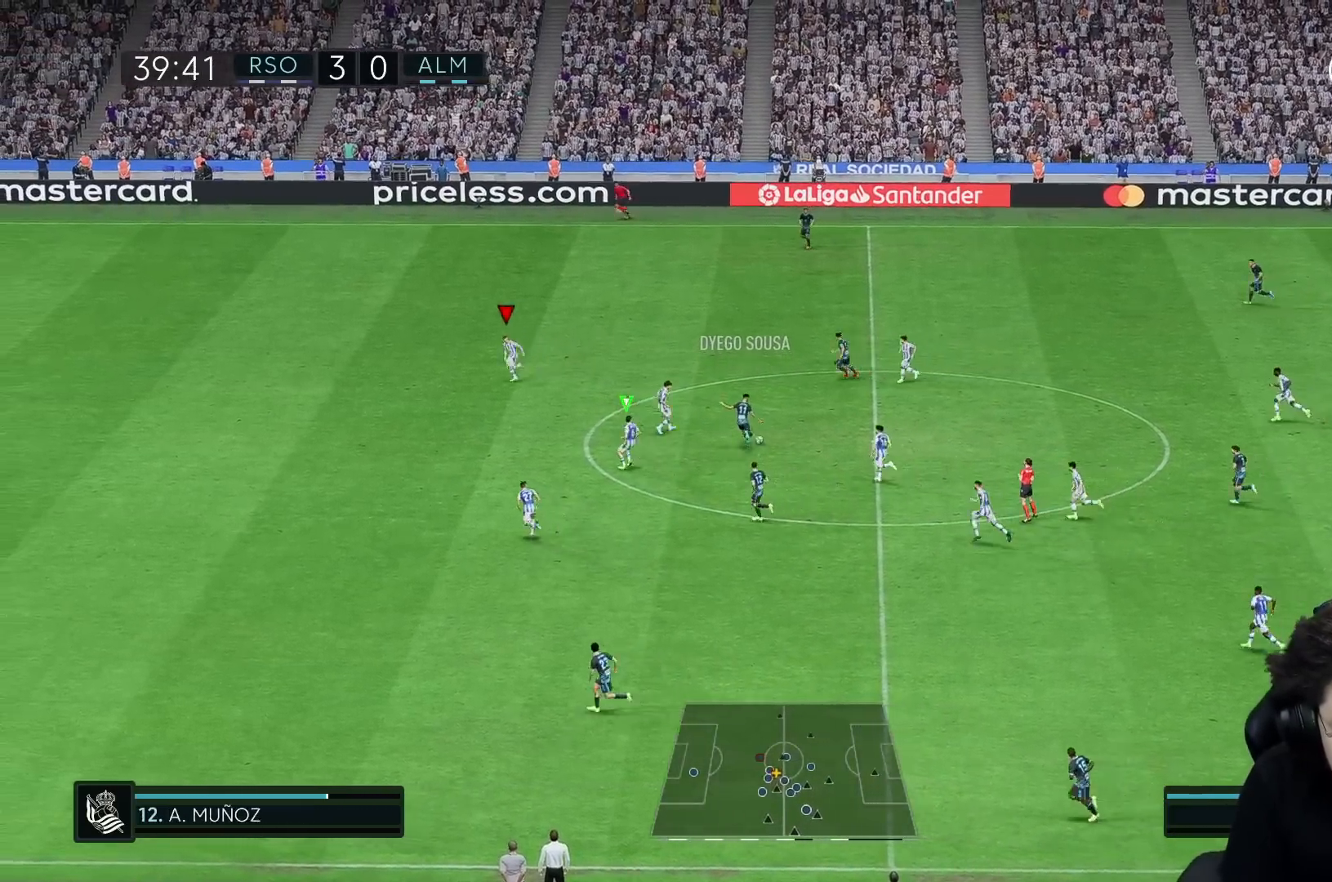
{"buttons": [], "left_stick": "up", "right_stick": "center", "events": [[33, "R1", "down"], [167, "R2", "up"], [350, "R1", "up"], [433, "left_stick", "up"]]}
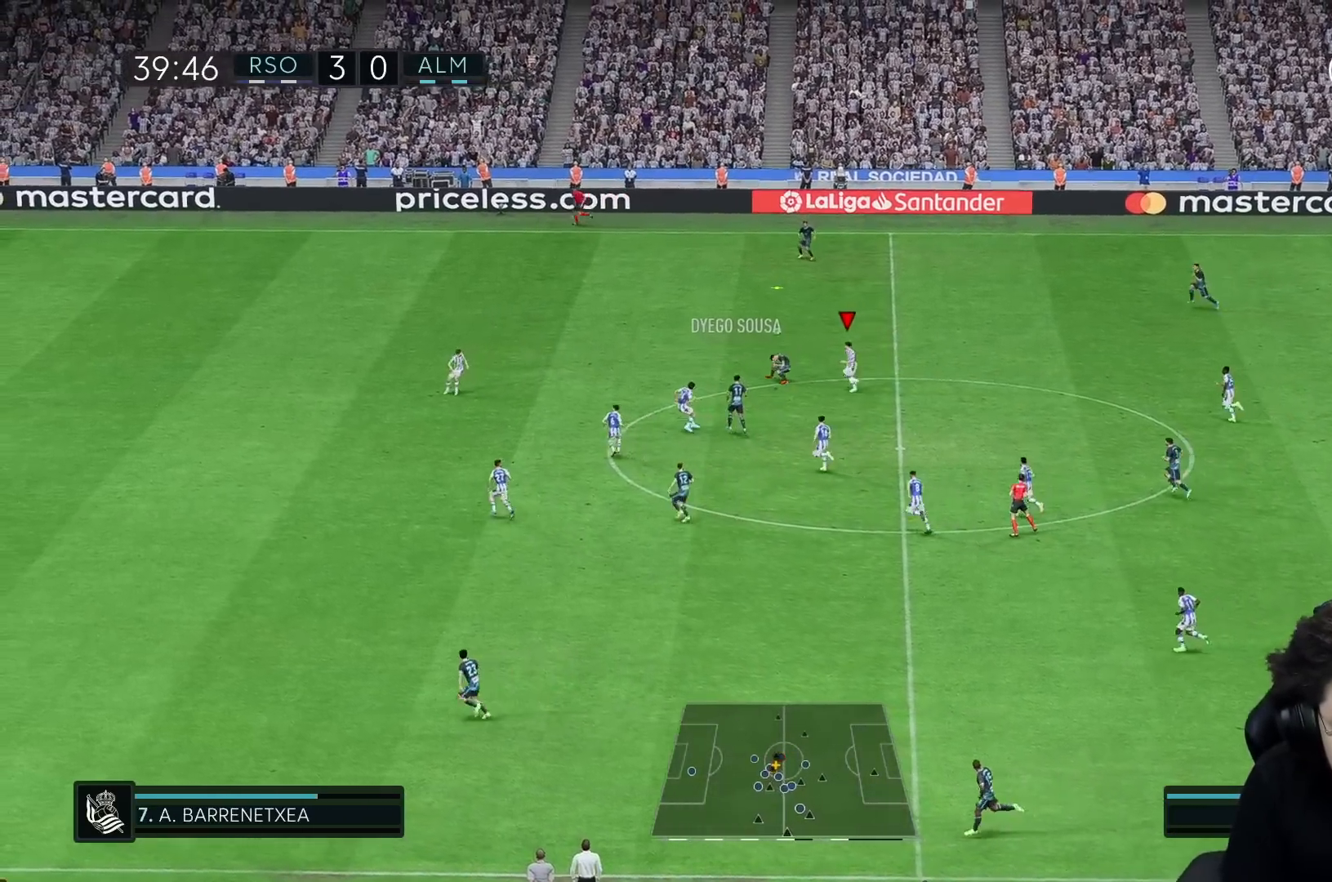
{"buttons": [], "left_stick": "up-left", "right_stick": "center", "events": [[417, "left_stick", "up-left"]]}
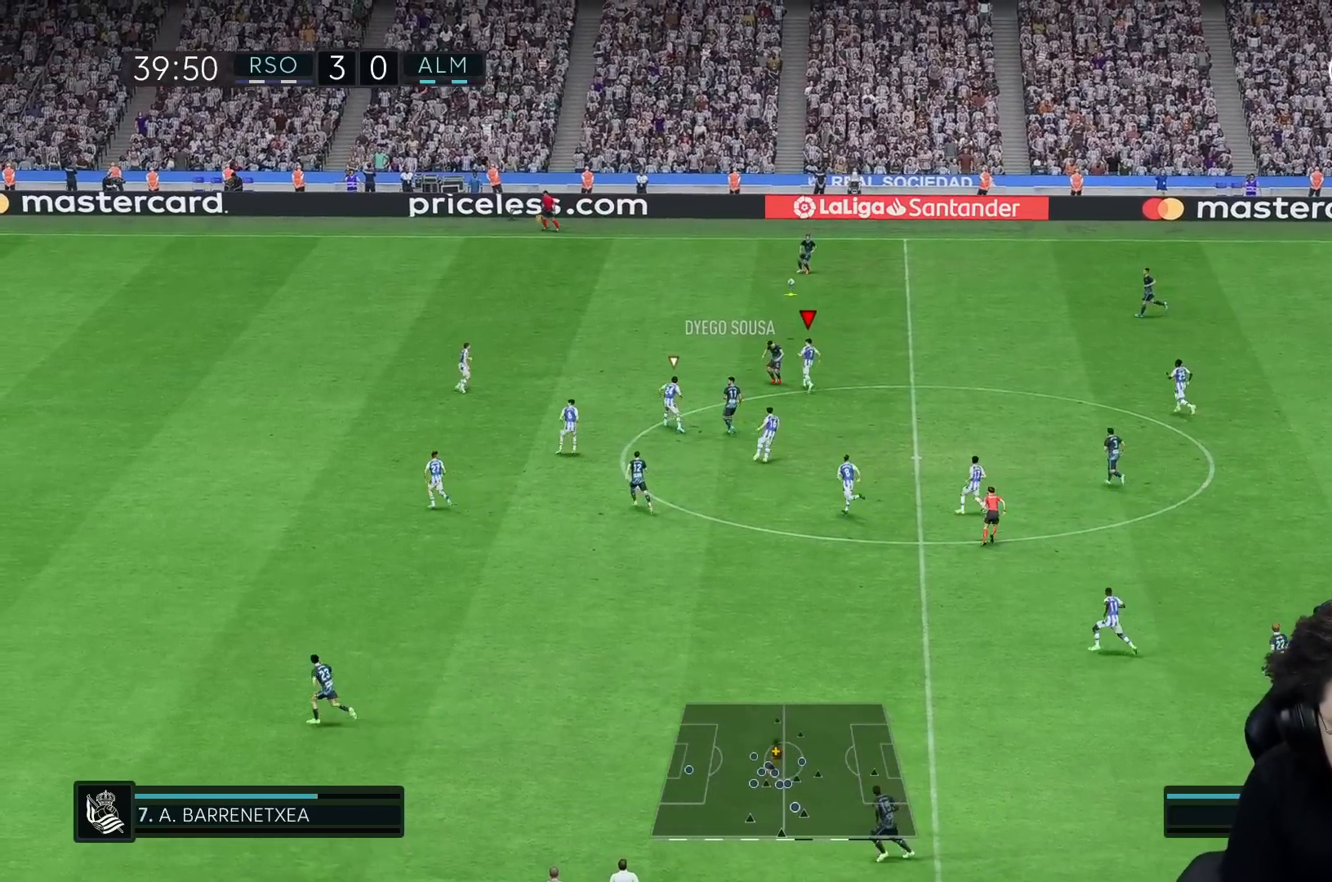
{"buttons": [], "left_stick": "up-left", "right_stick": "center", "events": []}
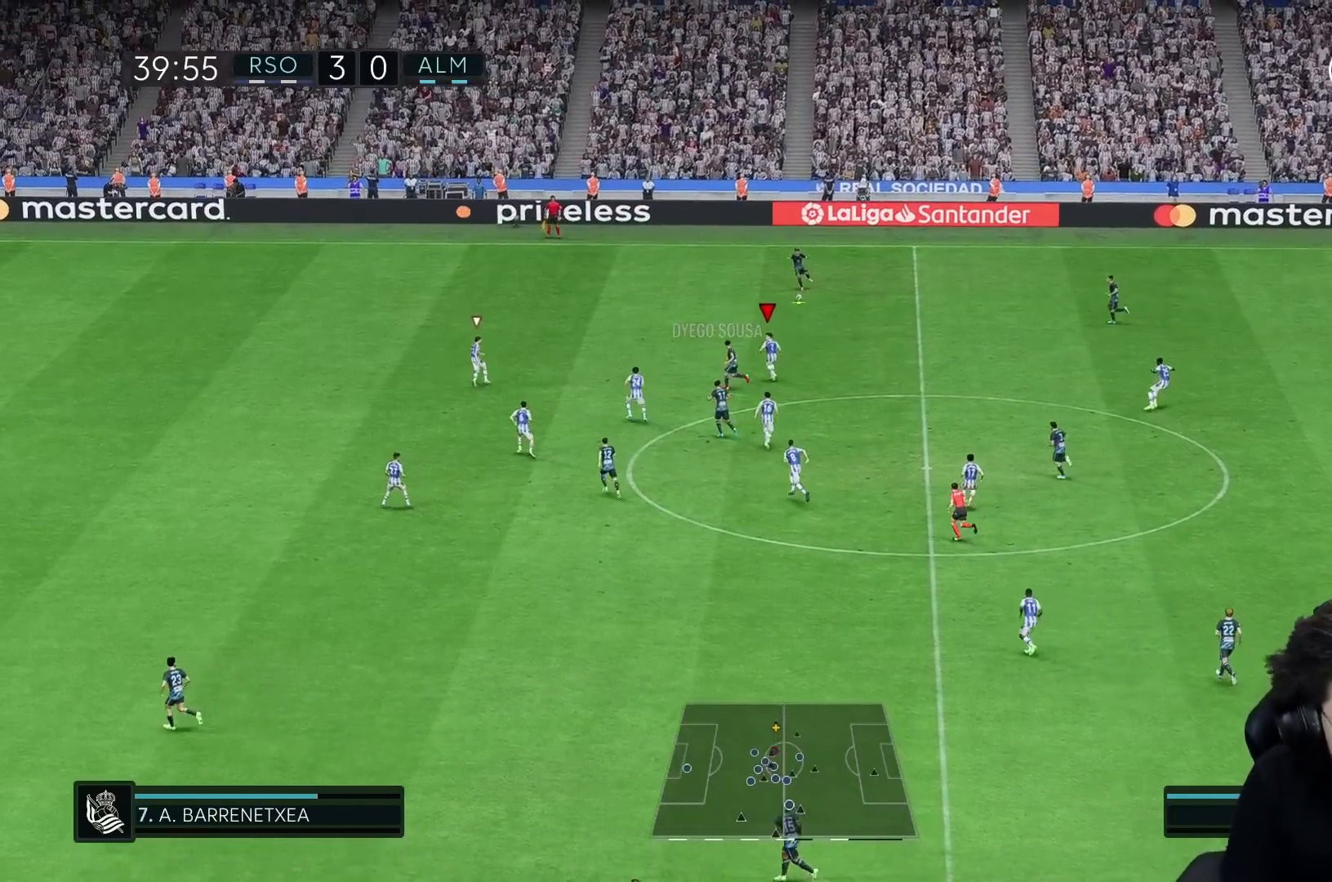
{"buttons": [], "left_stick": "up", "right_stick": "center", "events": [[317, "R1", "down"], [367, "left_stick", "up"], [383, "R1", "up"]]}